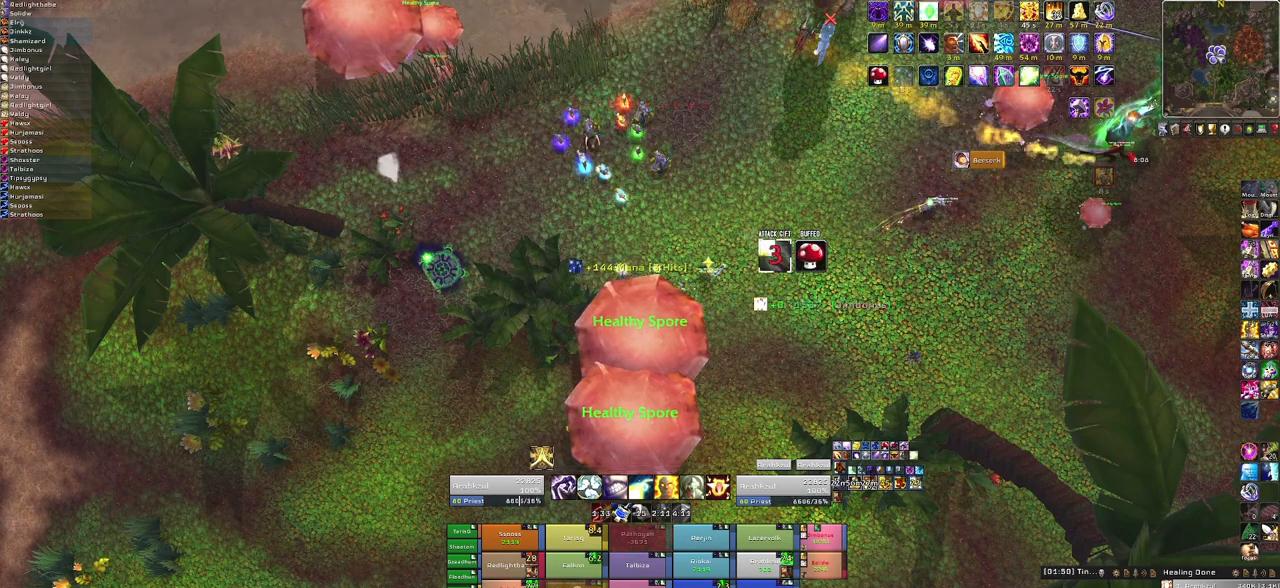
Gameplay with keyboard and mouse; each line is a JSON object with the keys and mouse buttons held at the frame after it. "events" lists presses ("down") and releases ("up") of "1", "2", "3", "4", "5", "a", "alt", "b", "c", "ctrl", "d", "e", "f", "g", "q", "r", "s", "shift", "space", "t", "tab", "tilde", "v", "w", "x", "z", "mouse_left", "mouse_wheel", "mouse_right", "mouse_mb4" and "mouse_mb5" between this image and that frame as [ms after this image, input, new state], when the widget could be followed in between. "mouse_left", "mouse_wheel", "mouse_right", "mouse_mb4", "mouse_mb5" = the "left", "wheel", "right", "mb4", "mb5" buttons of the "mouse" list. No other keys are recorded. "wheel" means that the mouse wheel is clicked or scrolled. Mouse movement is not recorded.
{"keys": [], "mouse": [], "events": [[200, "f", "down"], [334, "f", "up"]]}
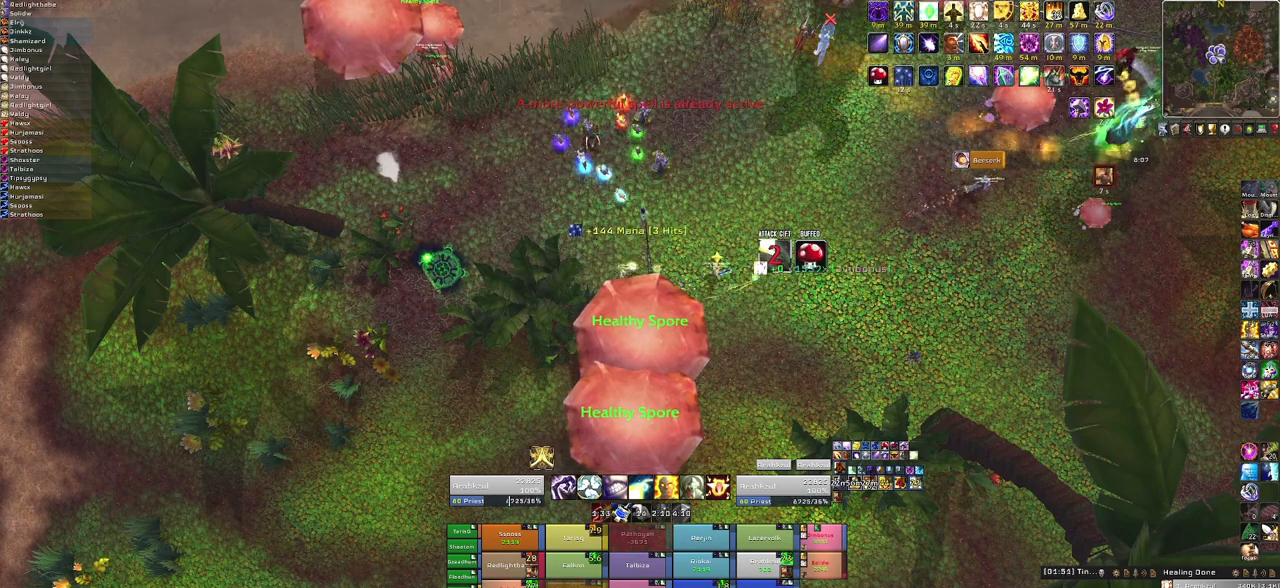
{"keys": [], "mouse": [], "events": [[233, "f", "down"], [367, "f", "up"]]}
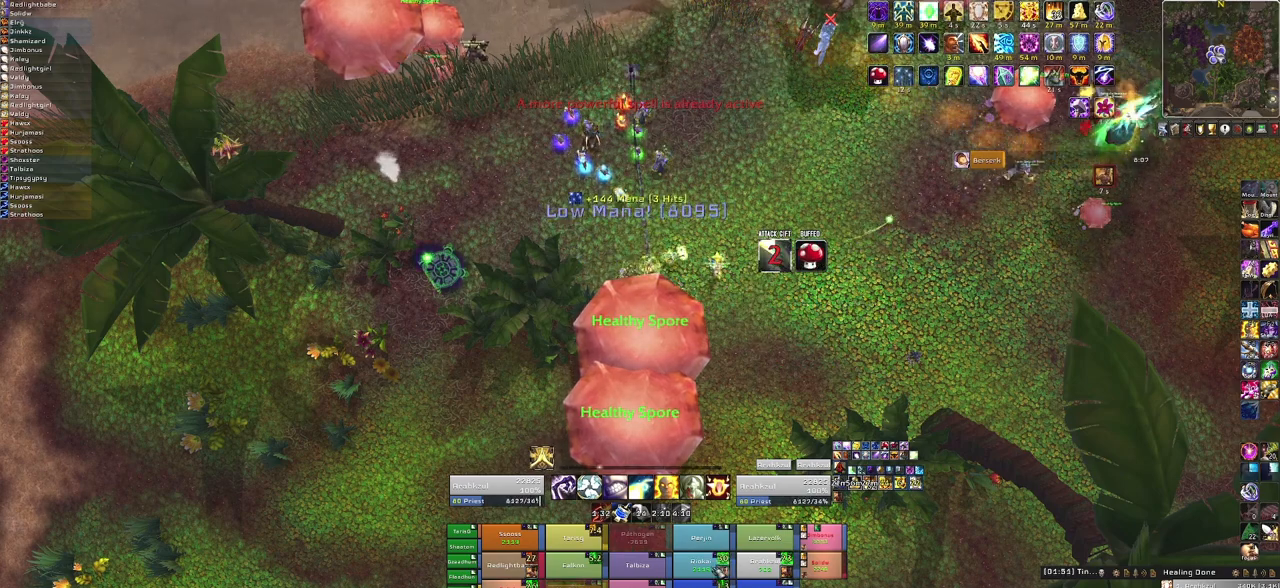
{"keys": ["f"], "mouse": [], "events": [[467, "f", "down"]]}
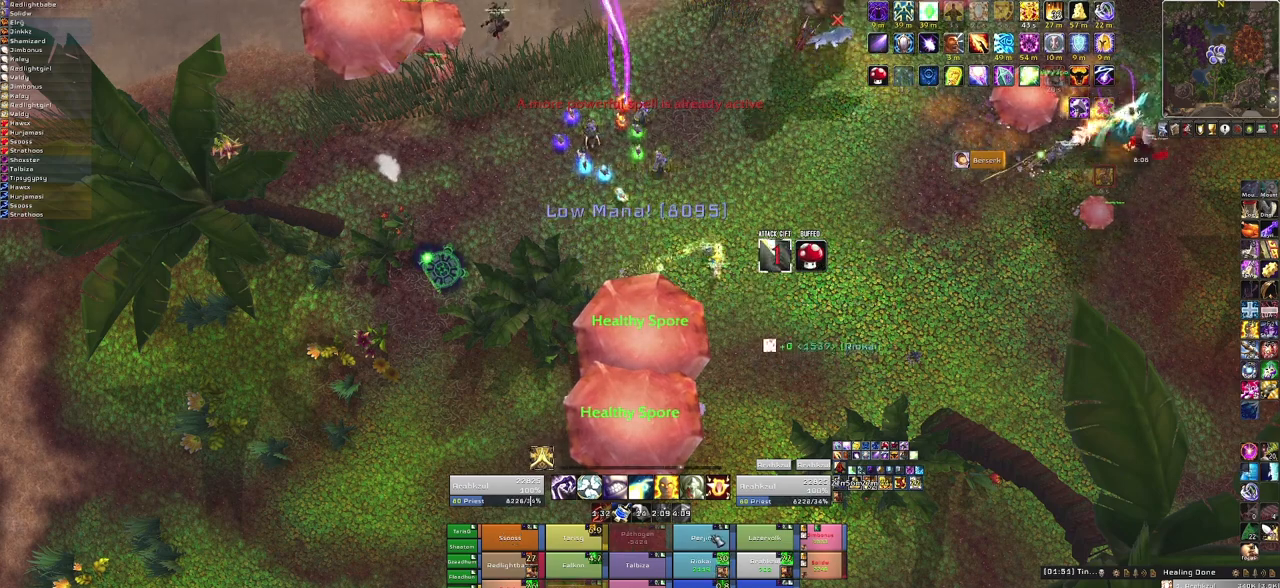
{"keys": ["f"], "mouse": [], "events": [[100, "f", "up"], [200, "f", "down"], [333, "f", "up"], [434, "f", "down"]]}
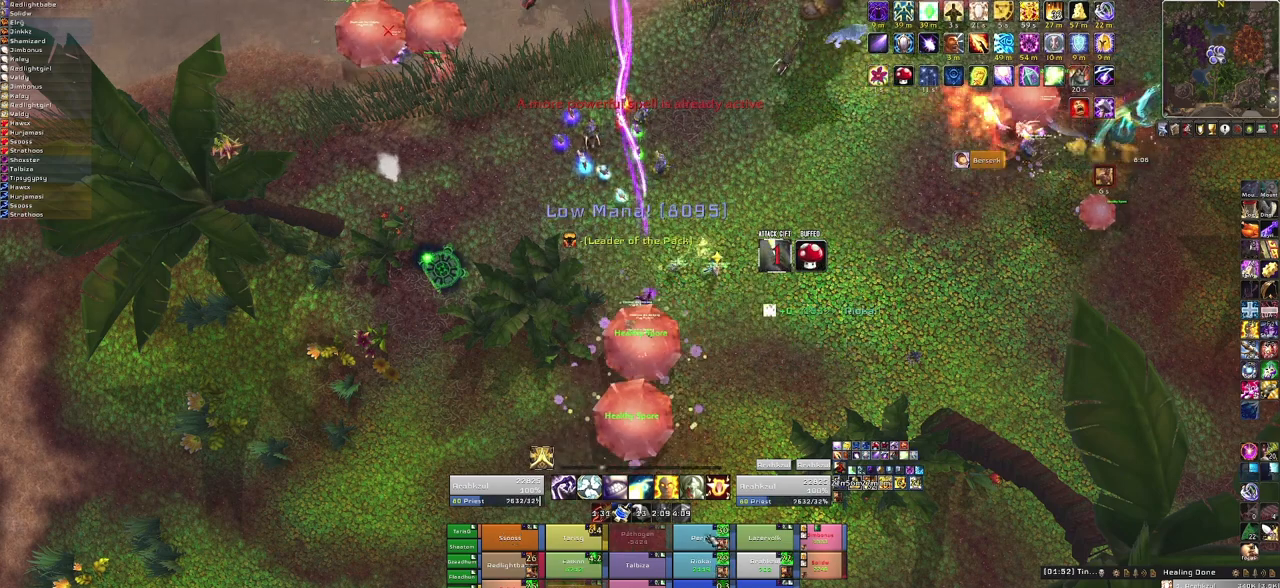
{"keys": ["f"], "mouse": [], "events": [[67, "f", "up"], [501, "f", "down"]]}
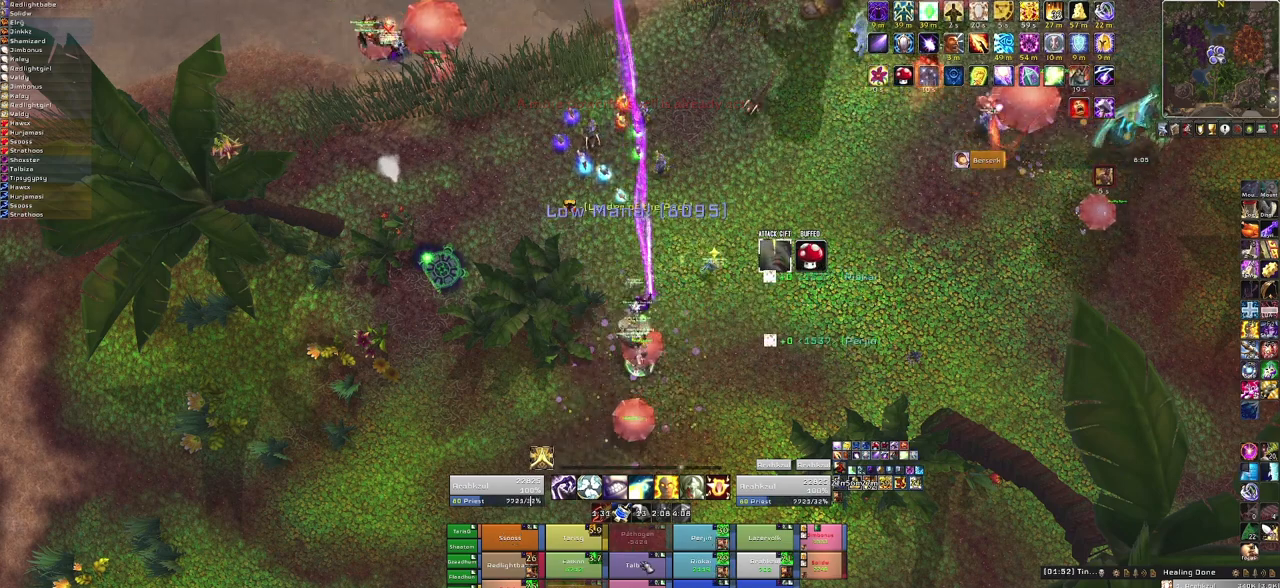
{"keys": [], "mouse": ["right"], "events": [[133, "f", "up"], [233, "f", "down"], [367, "f", "up"], [434, "mouse_right", "down"]]}
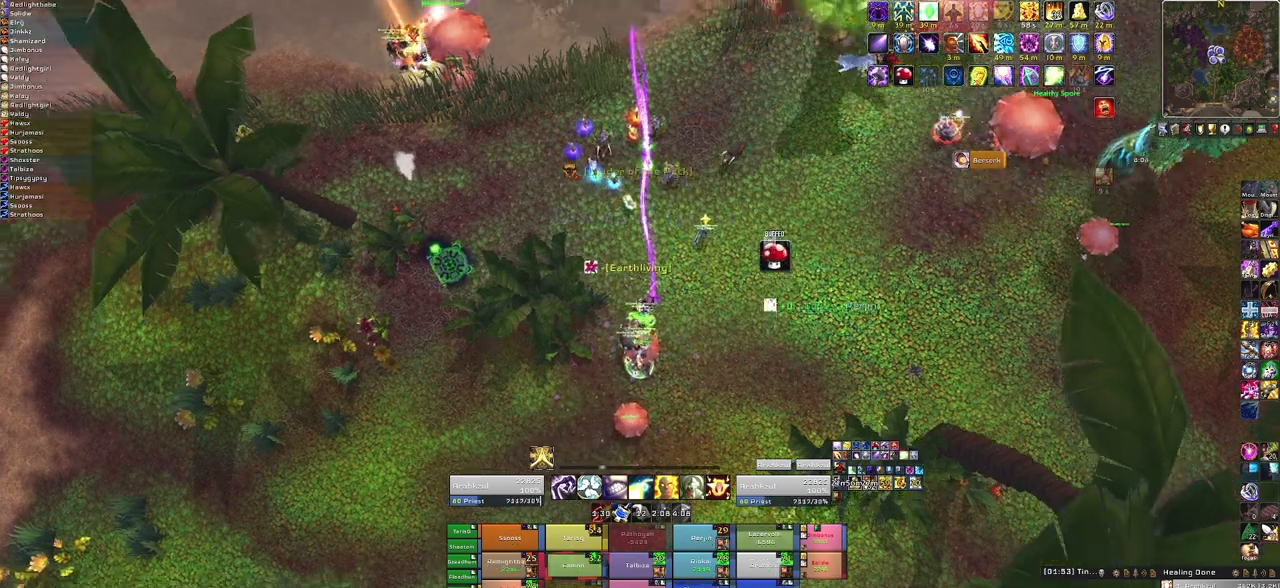
{"keys": ["a", "w"], "mouse": ["right"], "events": [[100, "a", "down"], [501, "w", "down"]]}
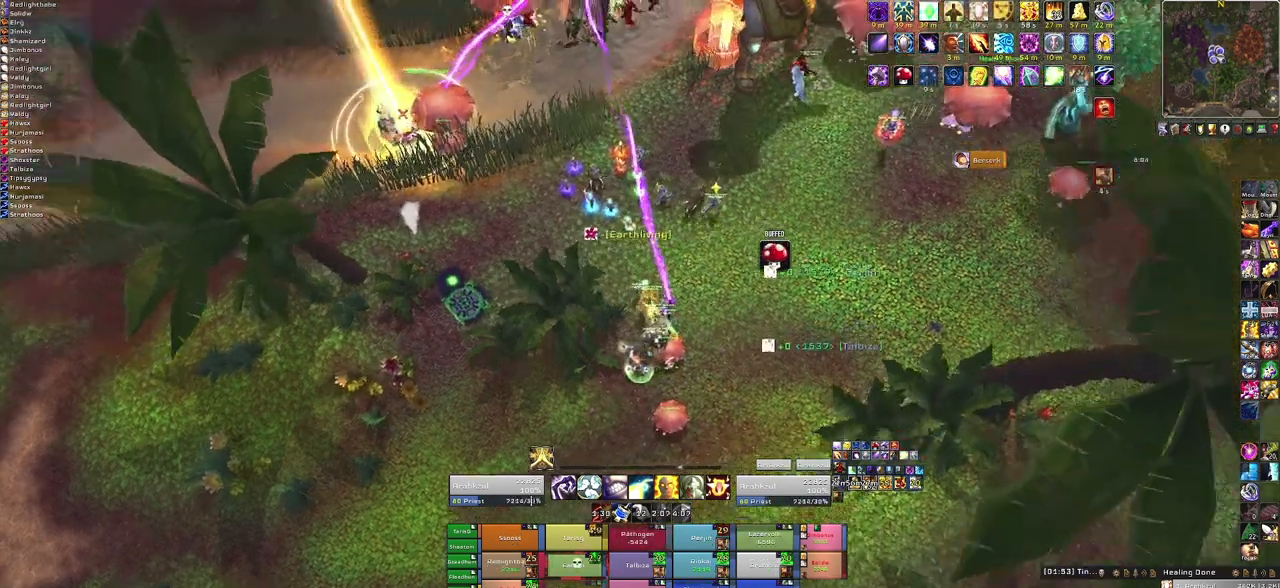
{"keys": ["w"], "mouse": [], "events": [[33, "a", "up"], [300, "mouse_right", "up"]]}
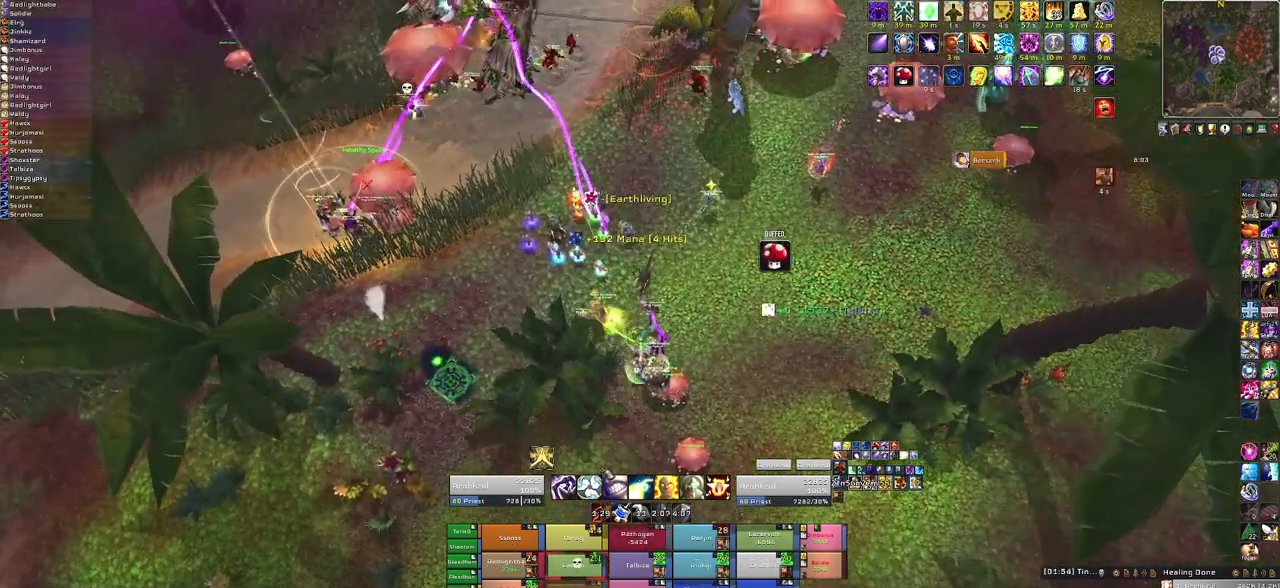
{"keys": ["w"], "mouse": [], "events": [[100, "a", "down"], [267, "a", "up"]]}
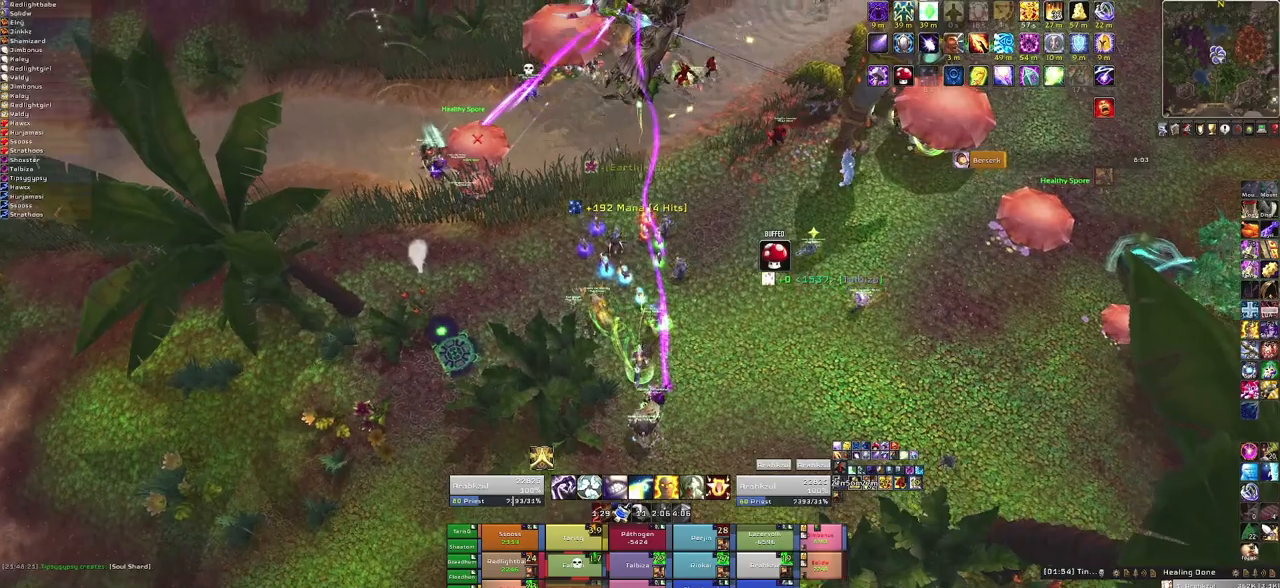
{"keys": ["w"], "mouse": [], "events": []}
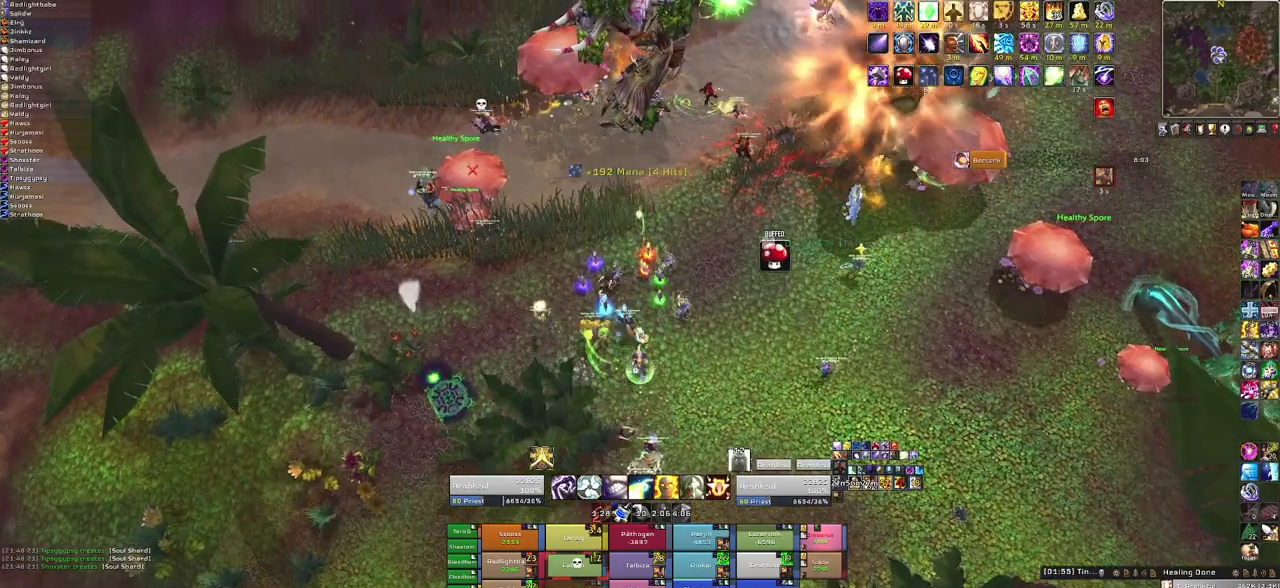
{"keys": [], "mouse": [], "events": [[67, "mouse_left", "down"], [67, "w", "up"], [167, "mouse_left", "up"]]}
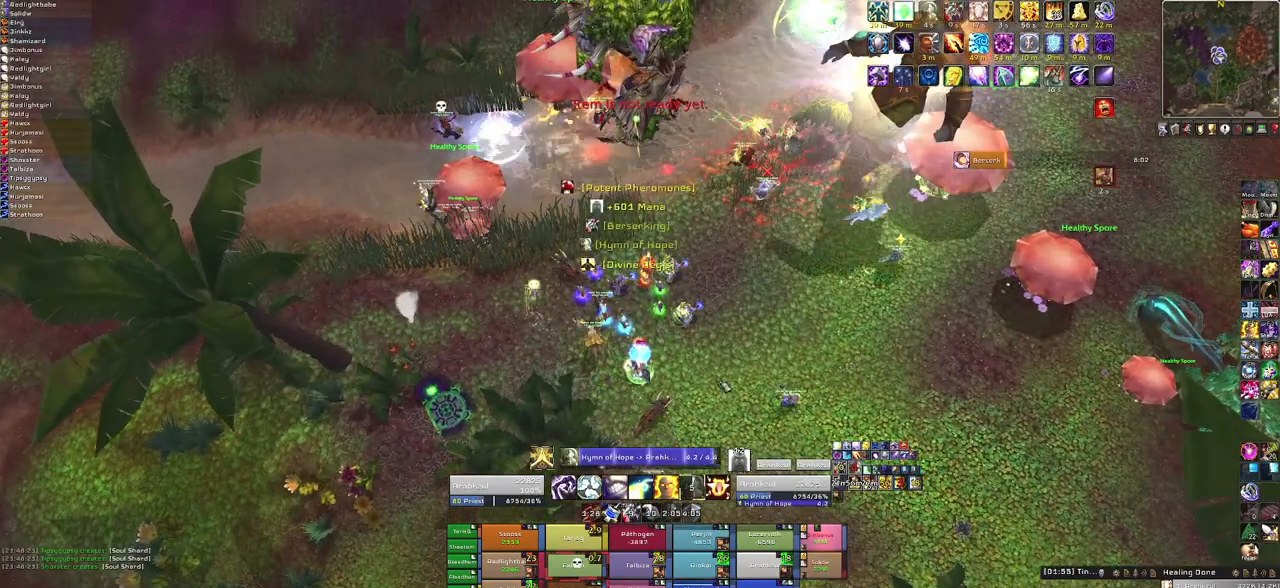
{"keys": [], "mouse": ["right"], "events": [[67, "mouse_right", "down"]]}
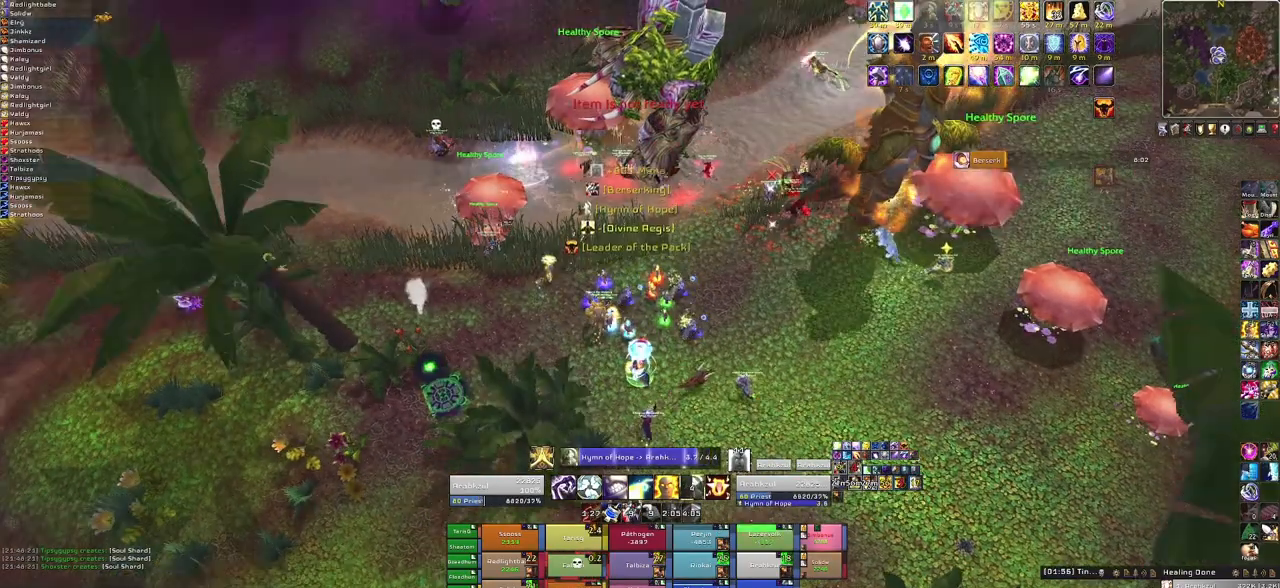
{"keys": [], "mouse": ["right"], "events": []}
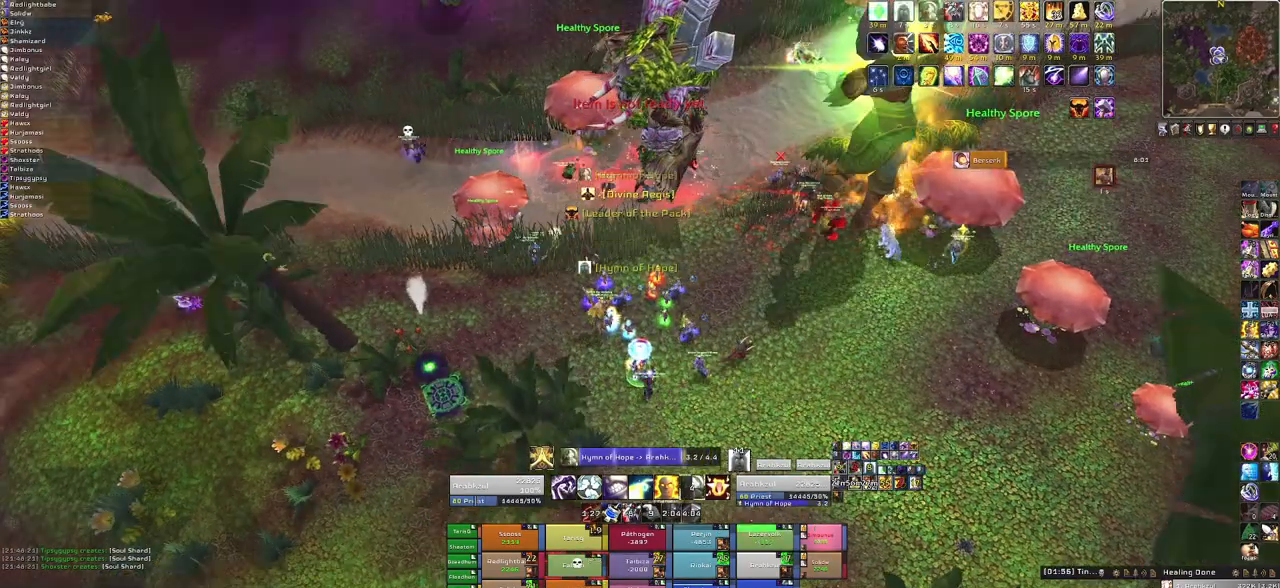
{"keys": [], "mouse": ["right"], "events": []}
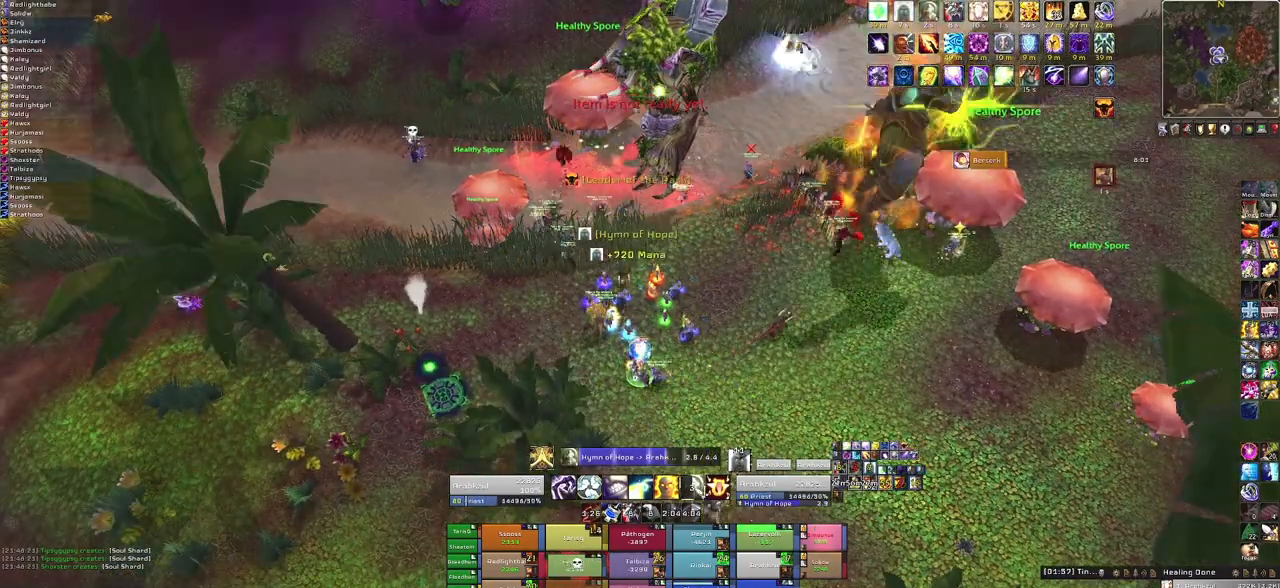
{"keys": [], "mouse": ["right"], "events": []}
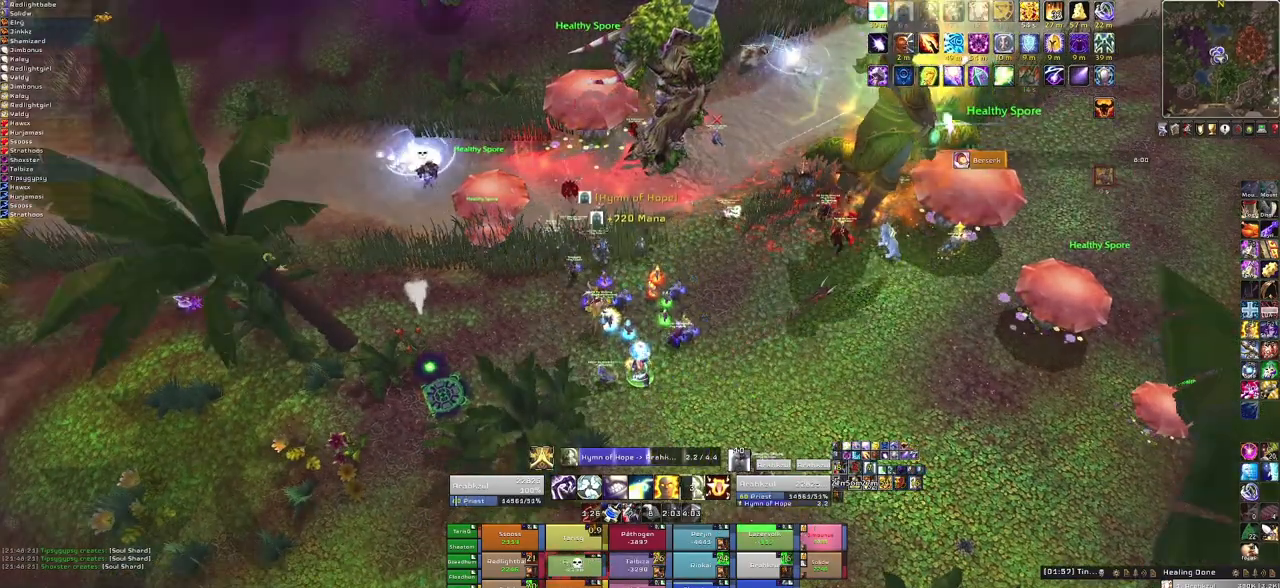
{"keys": [], "mouse": ["right"], "events": []}
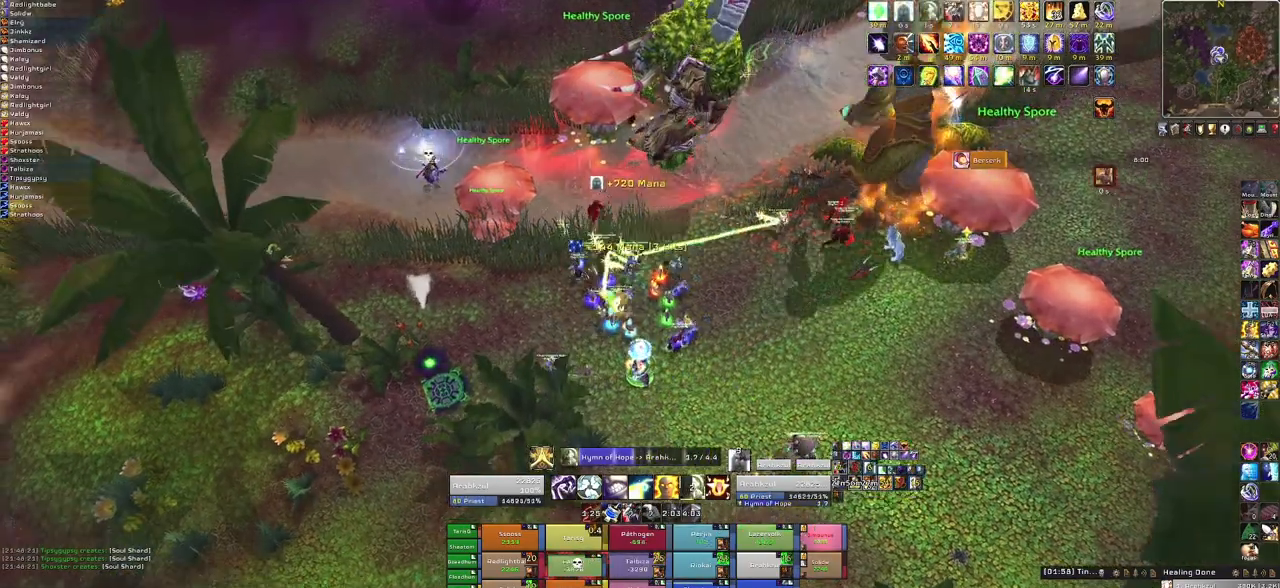
{"keys": [], "mouse": ["right"], "events": []}
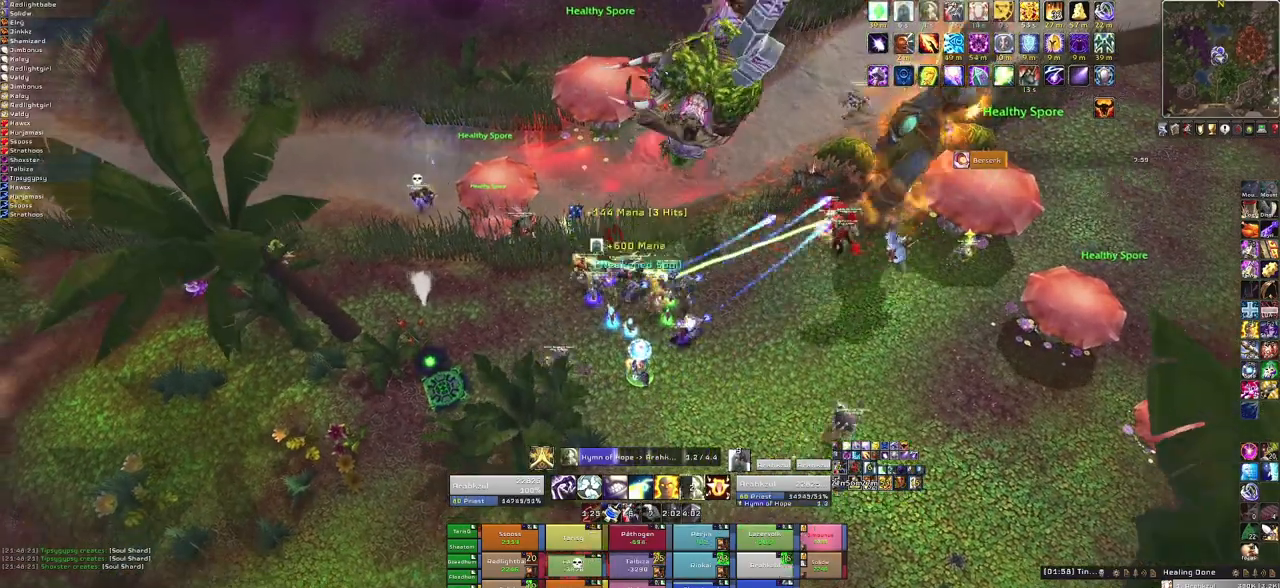
{"keys": [], "mouse": [], "events": [[501, "mouse_right", "up"]]}
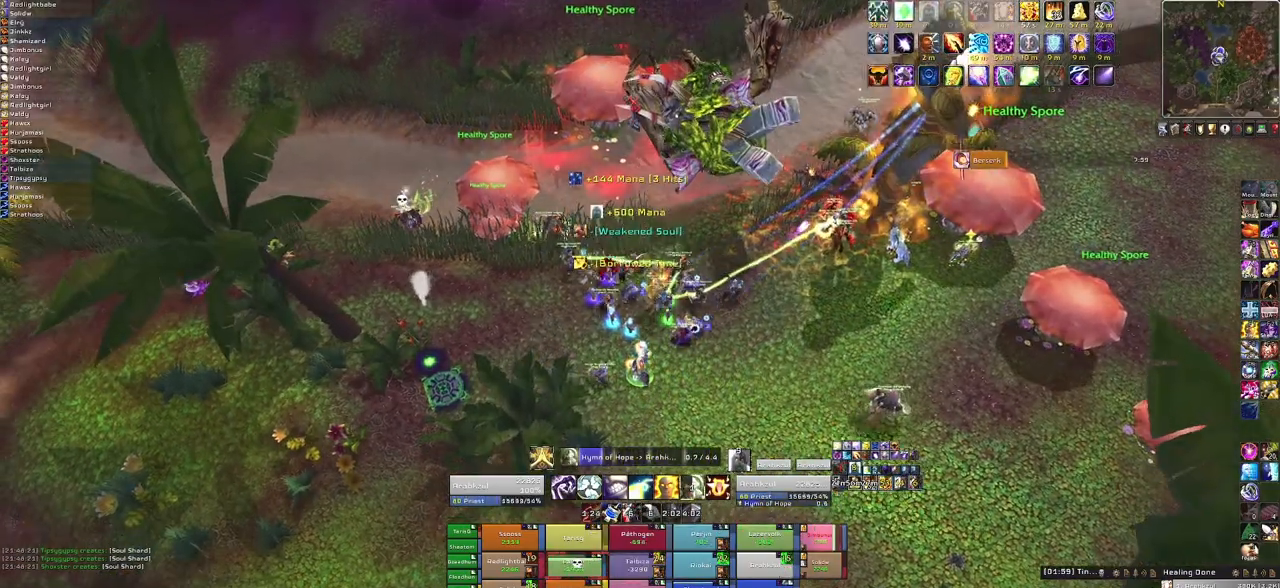
{"keys": [], "mouse": [], "events": []}
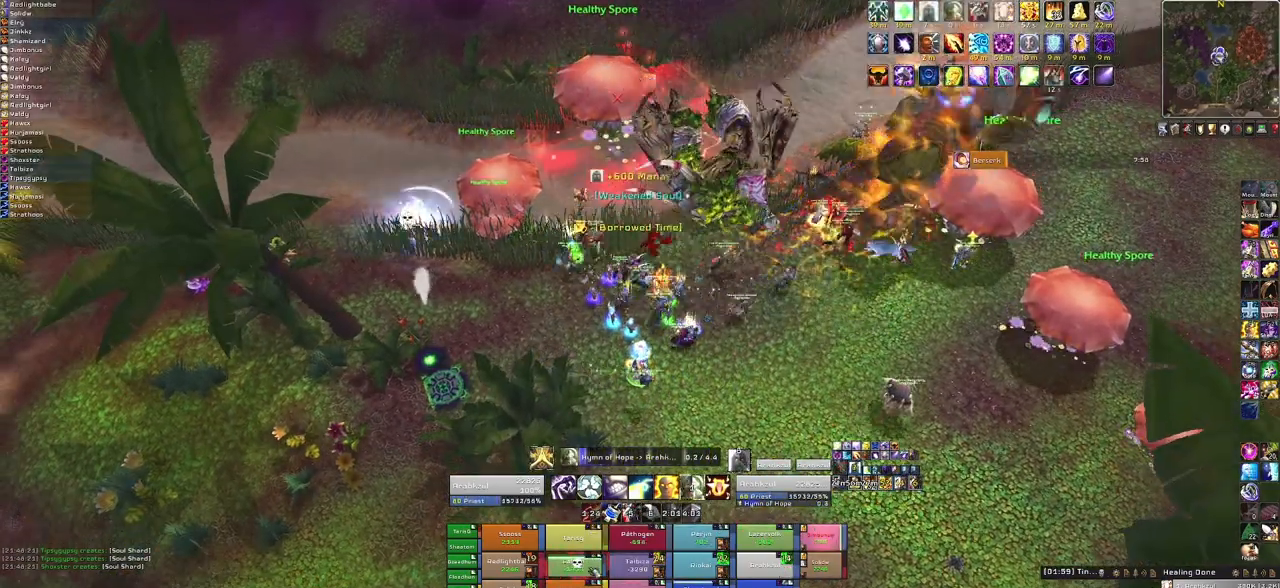
{"keys": ["f"], "mouse": [], "events": [[367, "f", "down"]]}
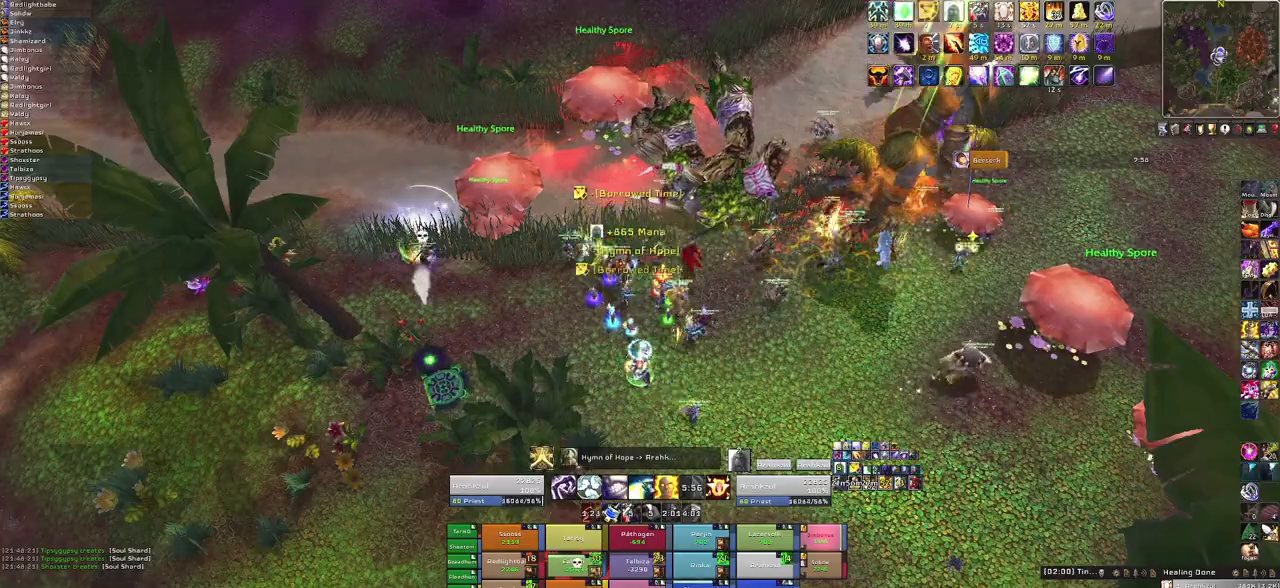
{"keys": ["w"], "mouse": ["right"], "events": [[67, "f", "up"], [100, "mouse_right", "down"], [167, "w", "down"]]}
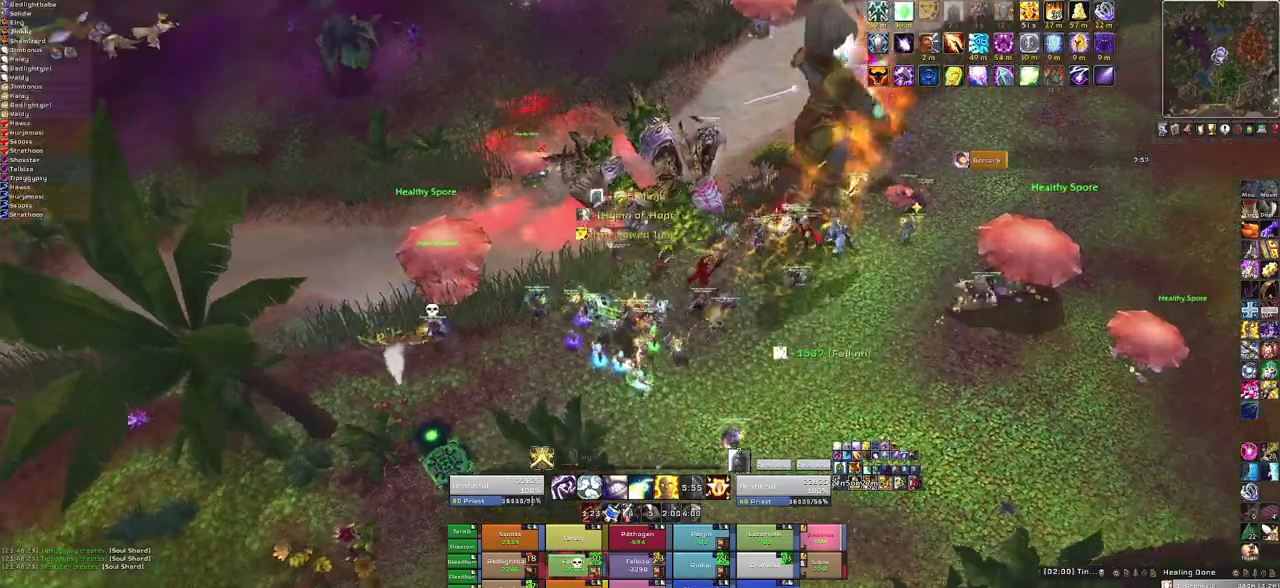
{"keys": ["w"], "mouse": ["right"], "events": [[34, "a", "down"], [301, "a", "up"]]}
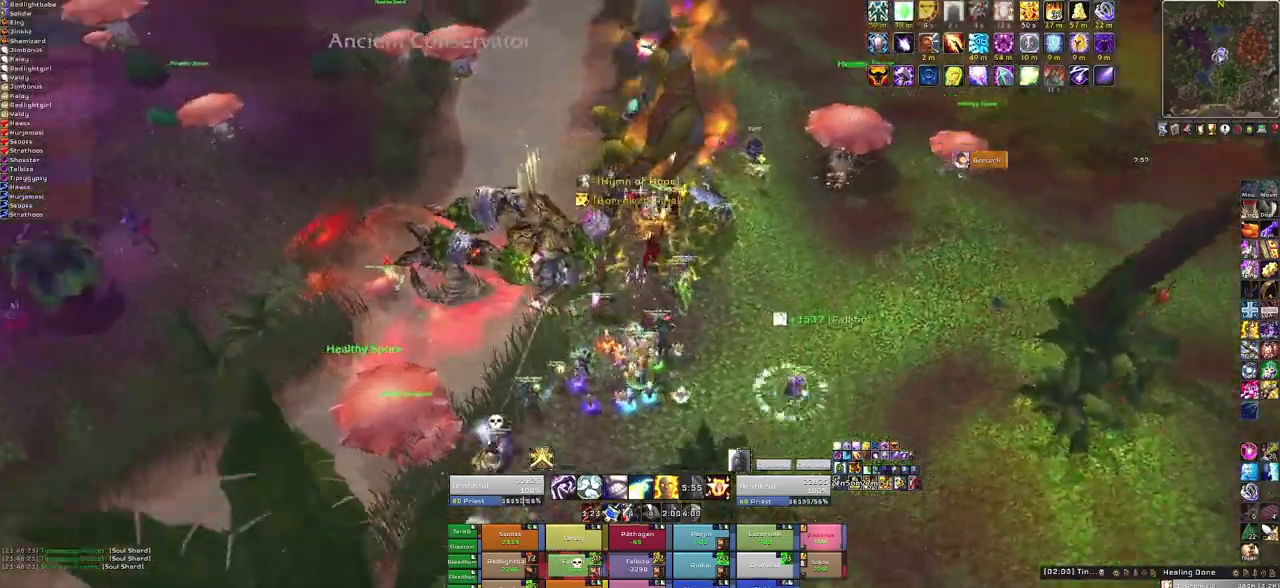
{"keys": ["d", "w"], "mouse": ["right"], "events": [[434, "d", "down"]]}
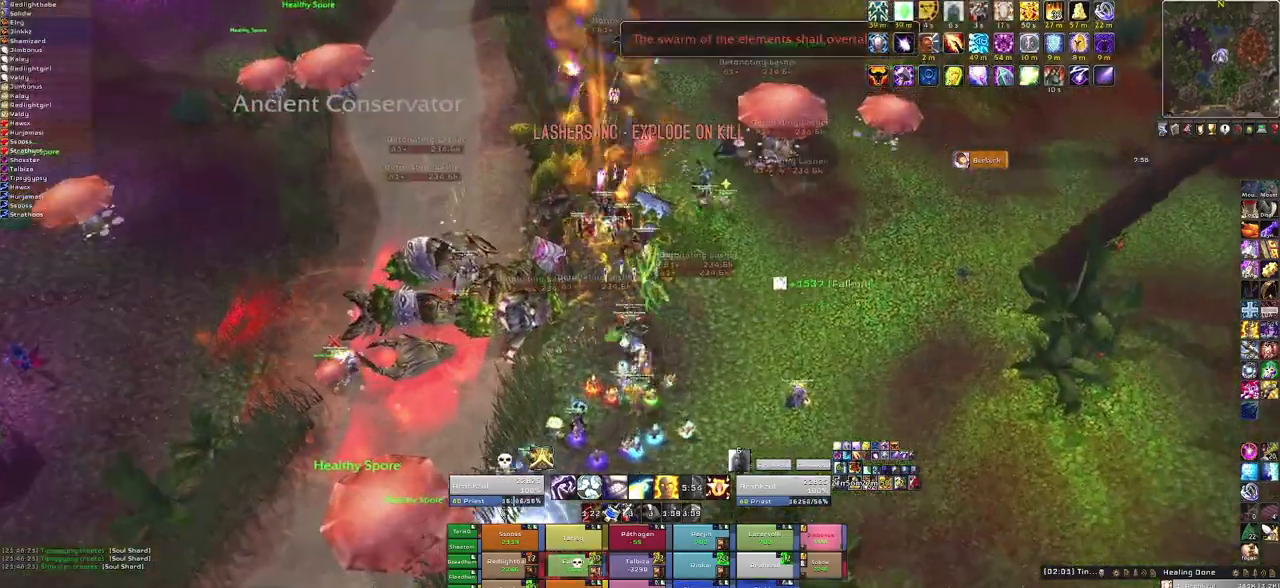
{"keys": ["d", "w"], "mouse": ["right"], "events": []}
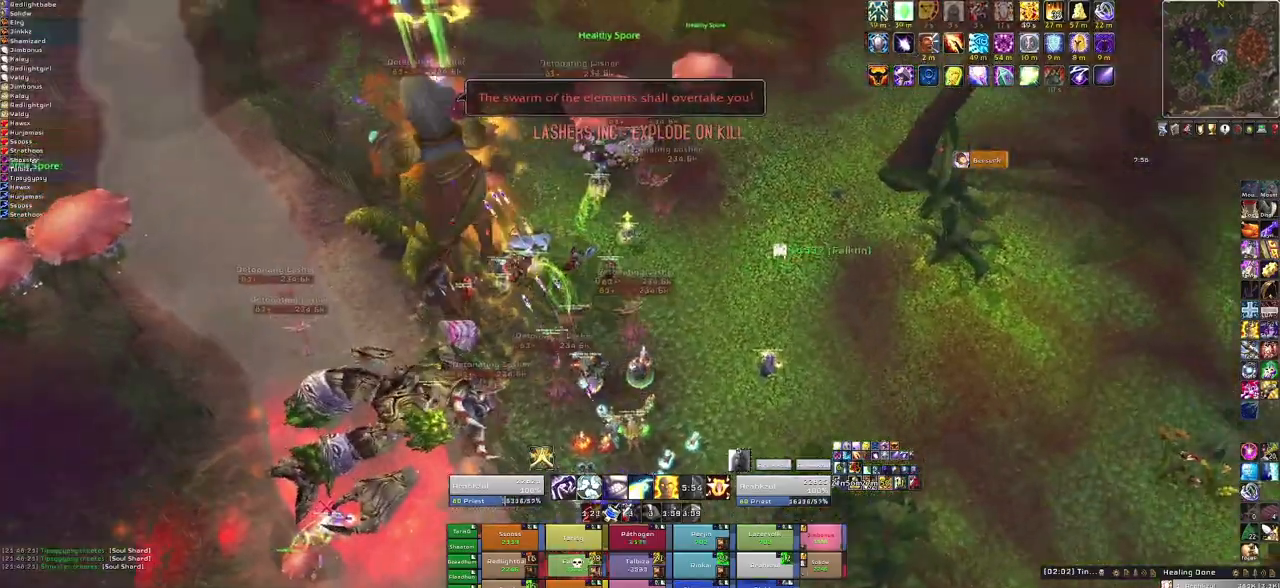
{"keys": ["w"], "mouse": [], "events": [[467, "d", "up"], [500, "mouse_right", "up"]]}
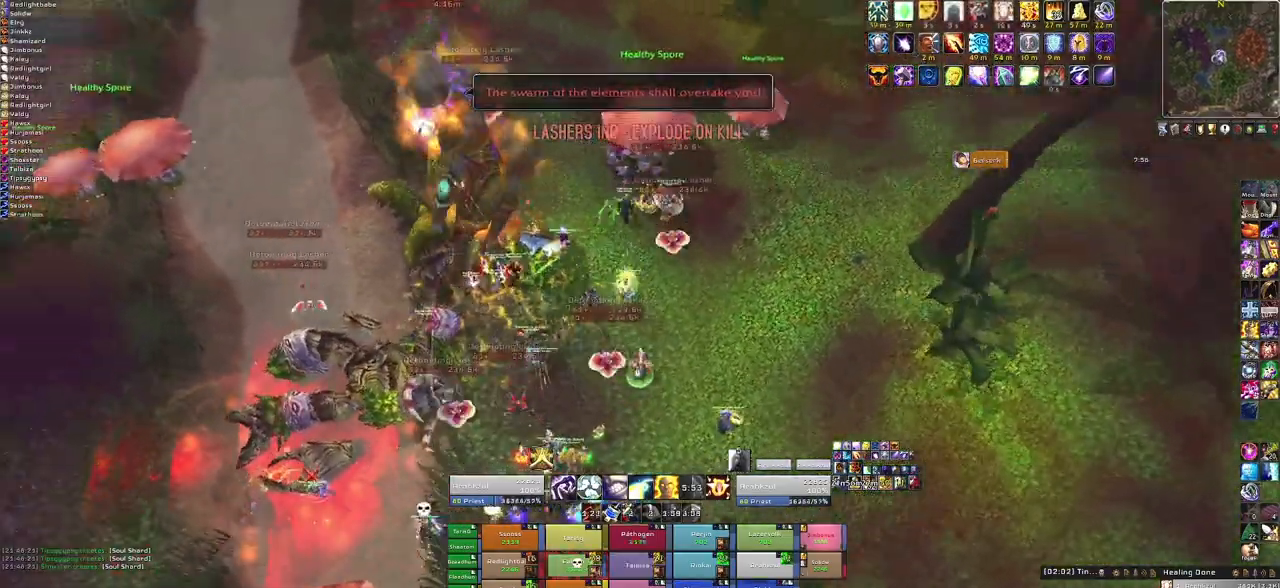
{"keys": ["a"], "mouse": [], "events": [[334, "a", "down"], [434, "w", "up"]]}
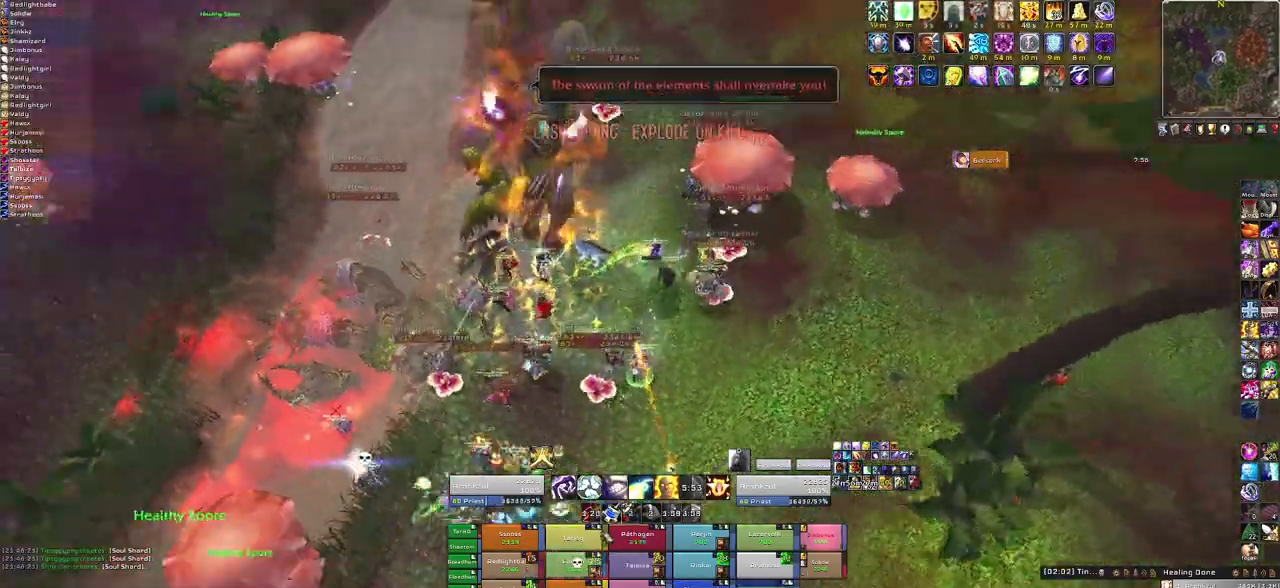
{"keys": ["a"], "mouse": [], "events": [[167, "w", "down"], [267, "w", "up"]]}
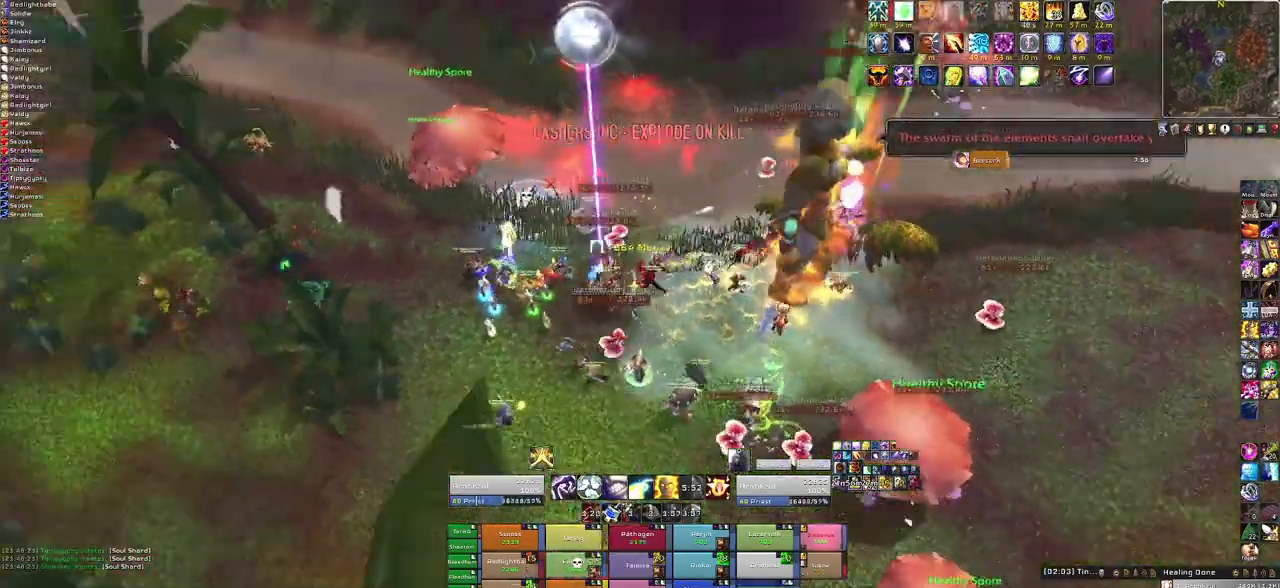
{"keys": ["w"], "mouse": [], "events": [[167, "w", "down"], [301, "a", "up"]]}
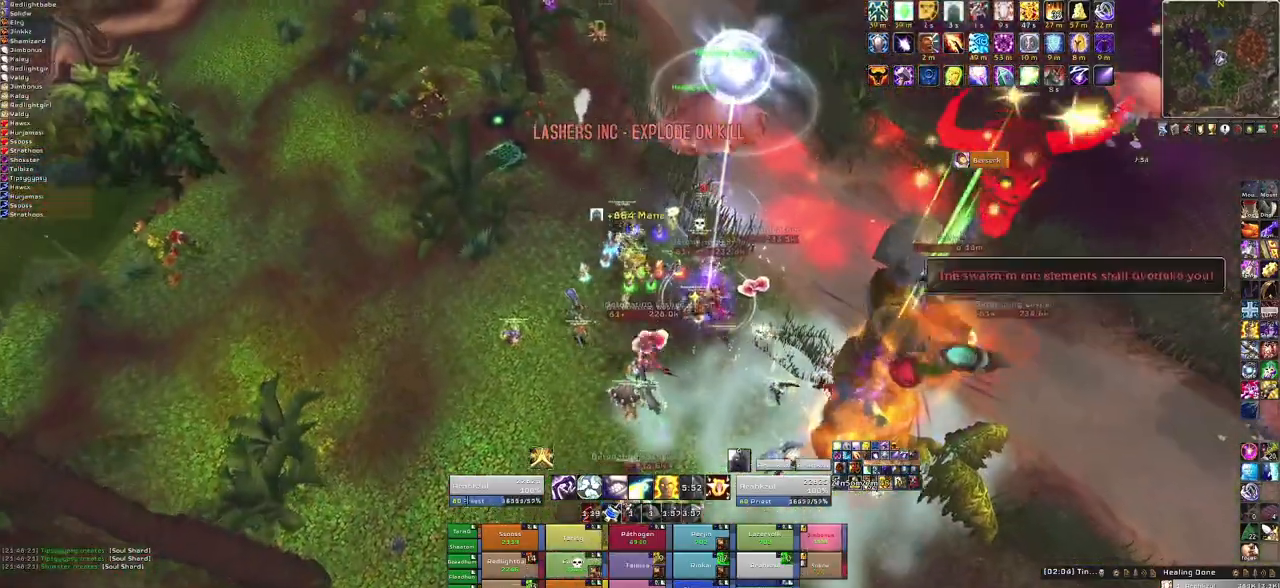
{"keys": ["w"], "mouse": [], "events": []}